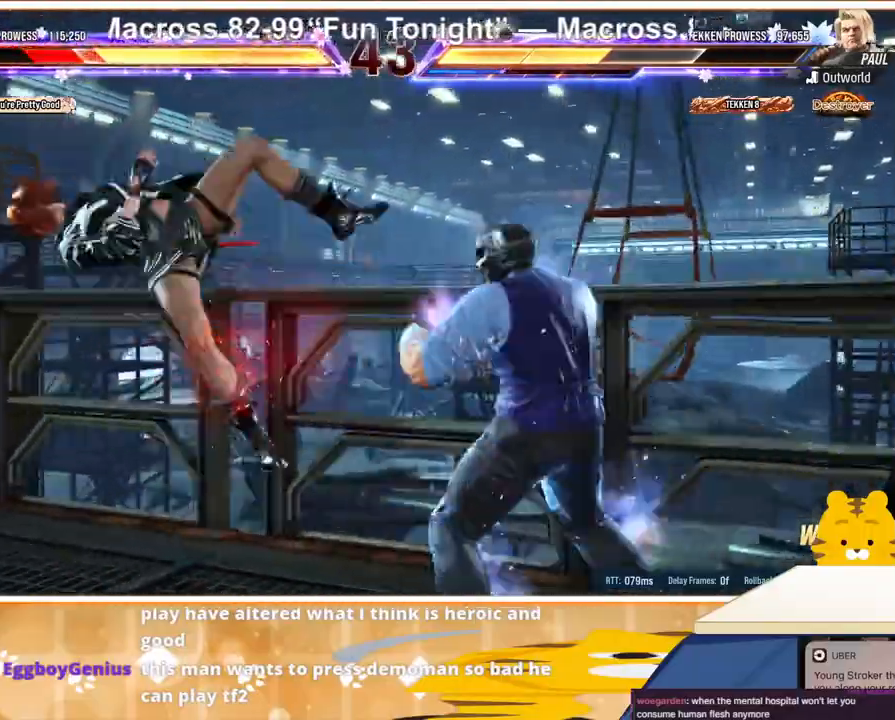
Gameplay with a controller (arcade stick); each line is a JSON object with the inputs held at the frame after it. "events" lists button and stick changes between this image and that frame as [ms after this image, input, new state], when the widget could be followed in between. Not read: L3 R3.
{"buttons": ["DPAD_LEFT"], "events": []}
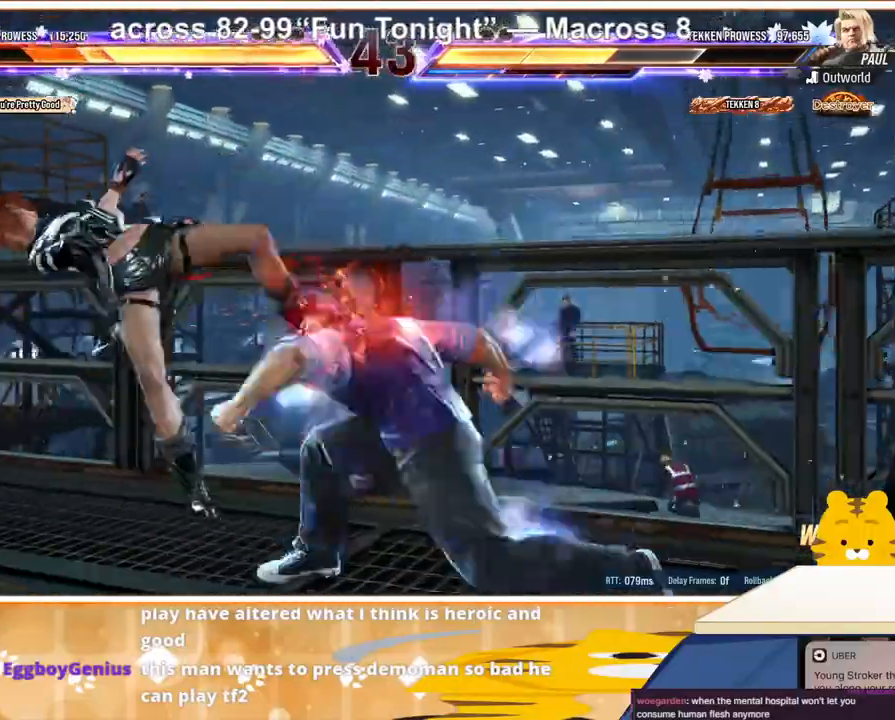
{"buttons": ["DPAD_LEFT"], "events": []}
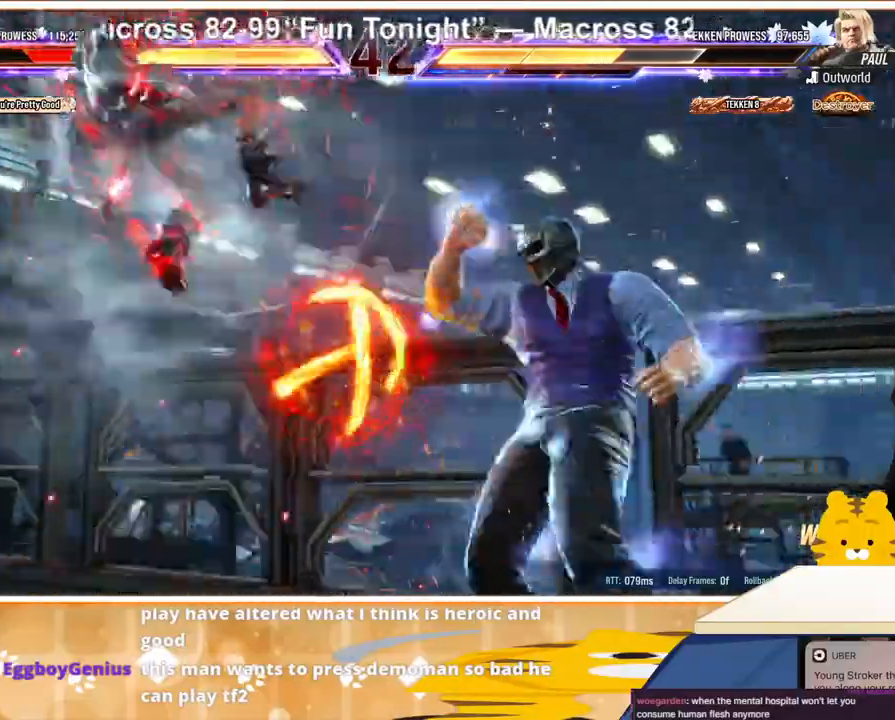
{"buttons": ["DPAD_LEFT"], "events": []}
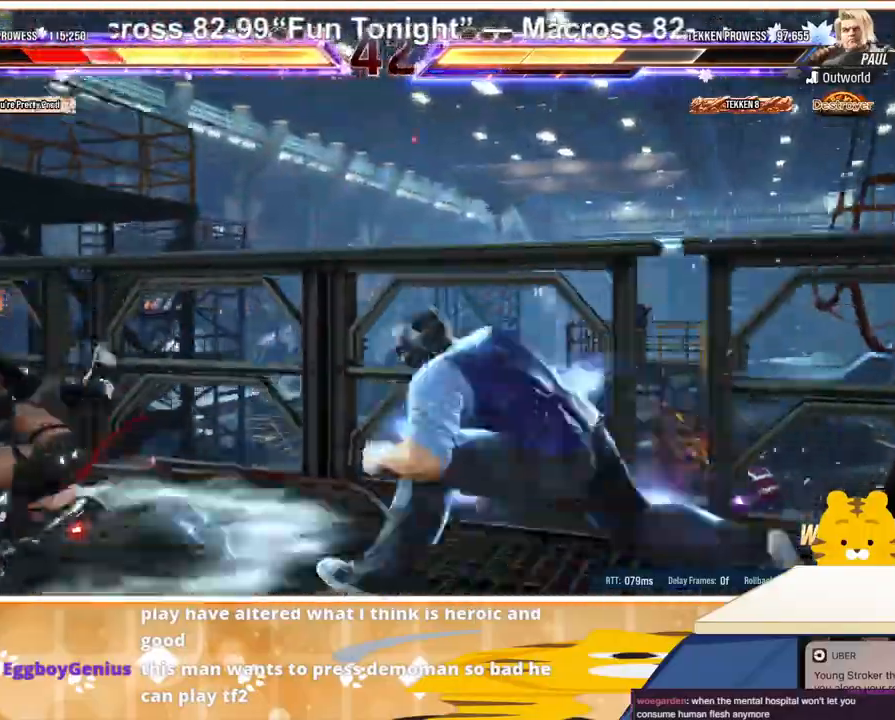
{"buttons": ["DPAD_LEFT"], "events": []}
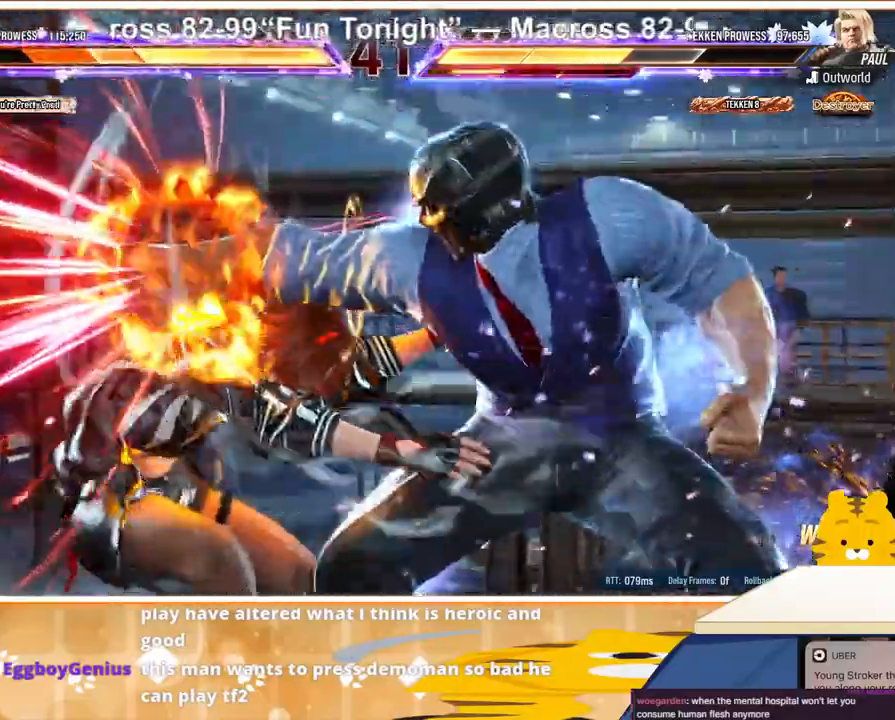
{"buttons": ["DPAD_LEFT"], "events": []}
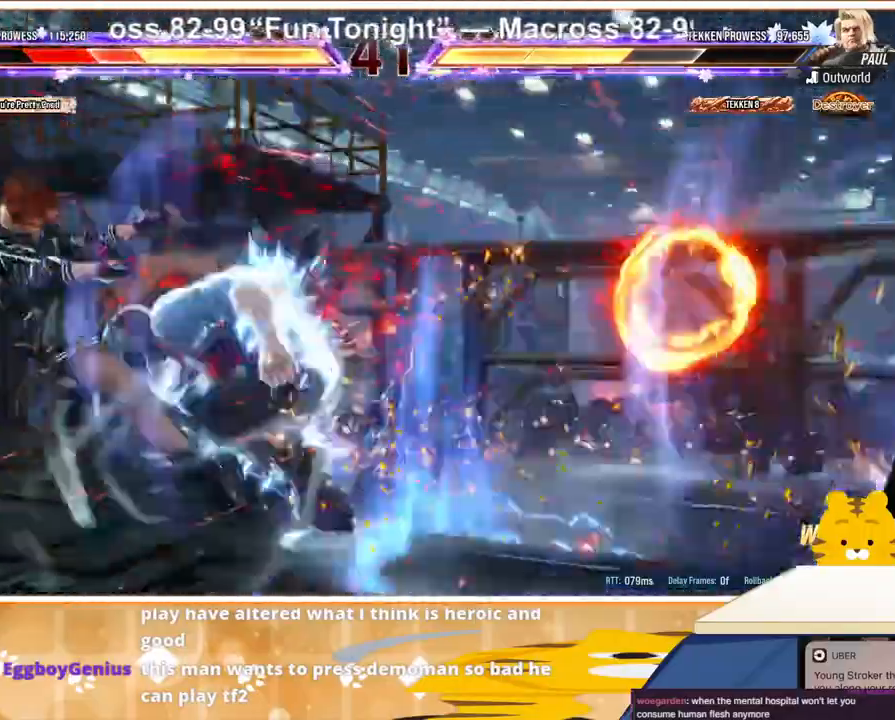
{"buttons": ["DPAD_LEFT"], "events": []}
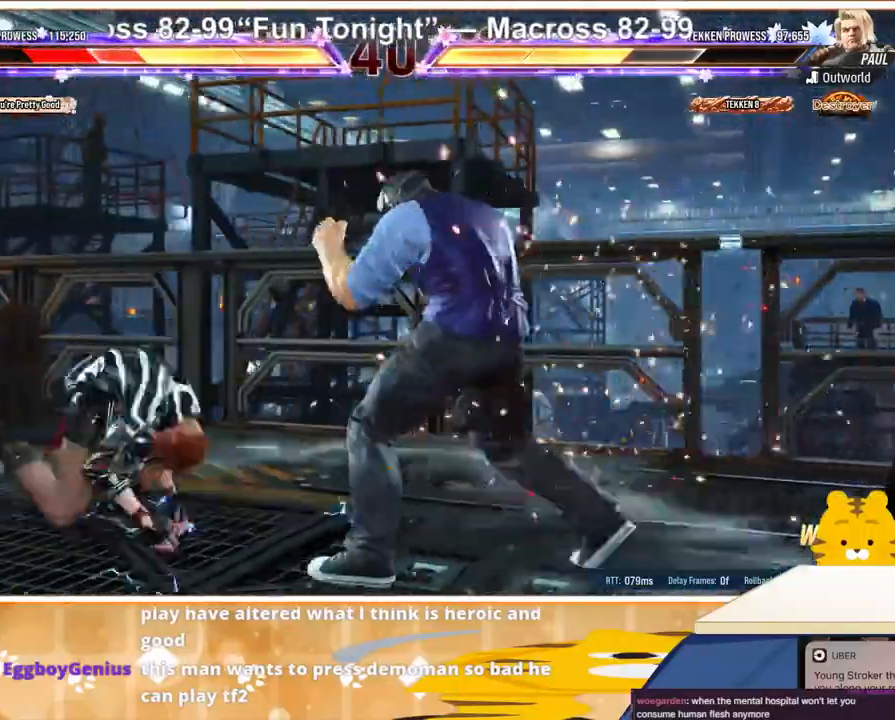
{"buttons": ["DPAD_LEFT"], "events": []}
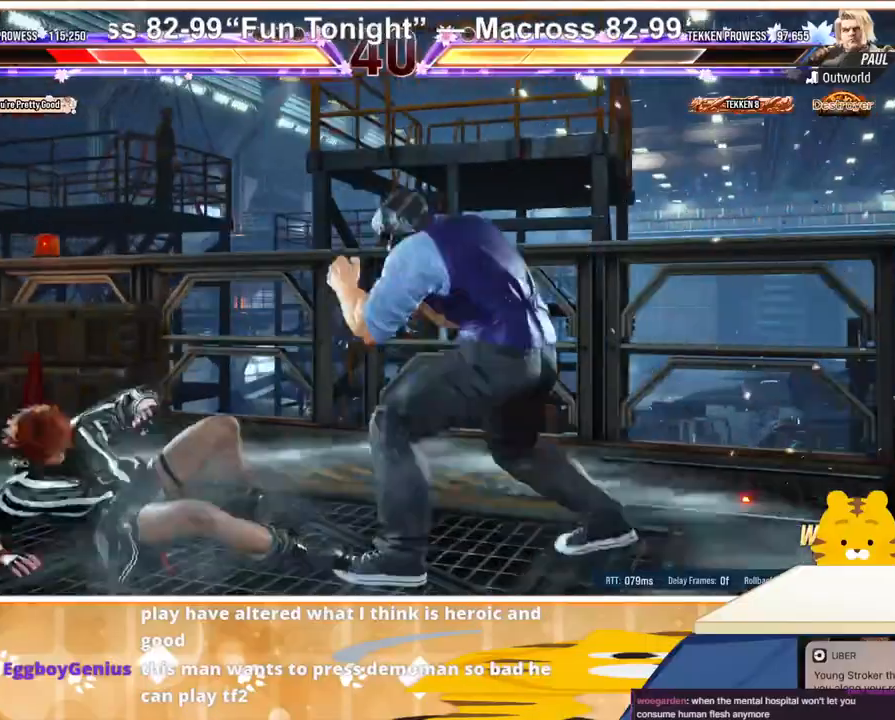
{"buttons": [], "events": [[33, "DPAD_DOWN", "down"], [200, "DPAD_LEFT", "up"], [500, "DPAD_DOWN", "up"]]}
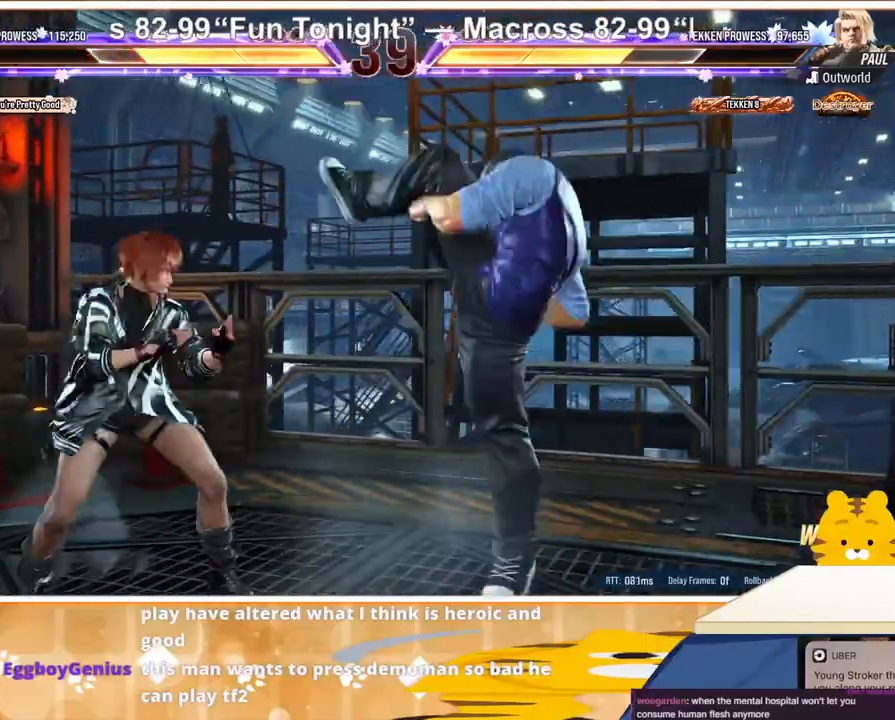
{"buttons": ["DPAD_DOWN"], "events": [[67, "CIRCLE", "down"], [167, "CIRCLE", "up"], [200, "CIRCLE", "down"], [267, "CIRCLE", "up"], [267, "DPAD_DOWN", "down"]]}
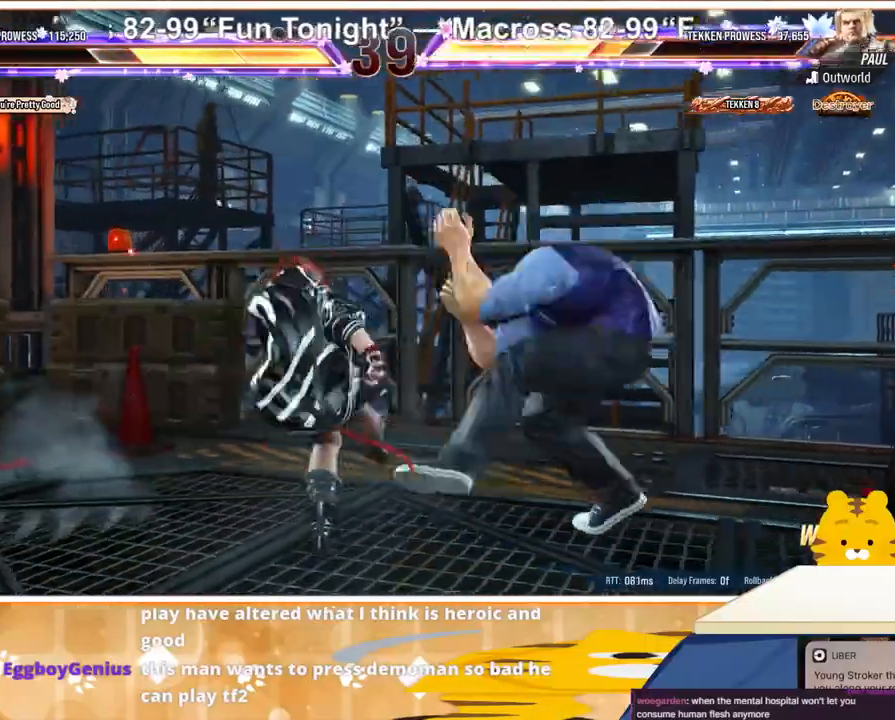
{"buttons": [], "events": [[67, "DPAD_DOWN", "up"], [300, "DPAD_LEFT", "down"], [367, "DPAD_LEFT", "up"], [433, "DPAD_LEFT", "down"], [500, "DPAD_LEFT", "up"]]}
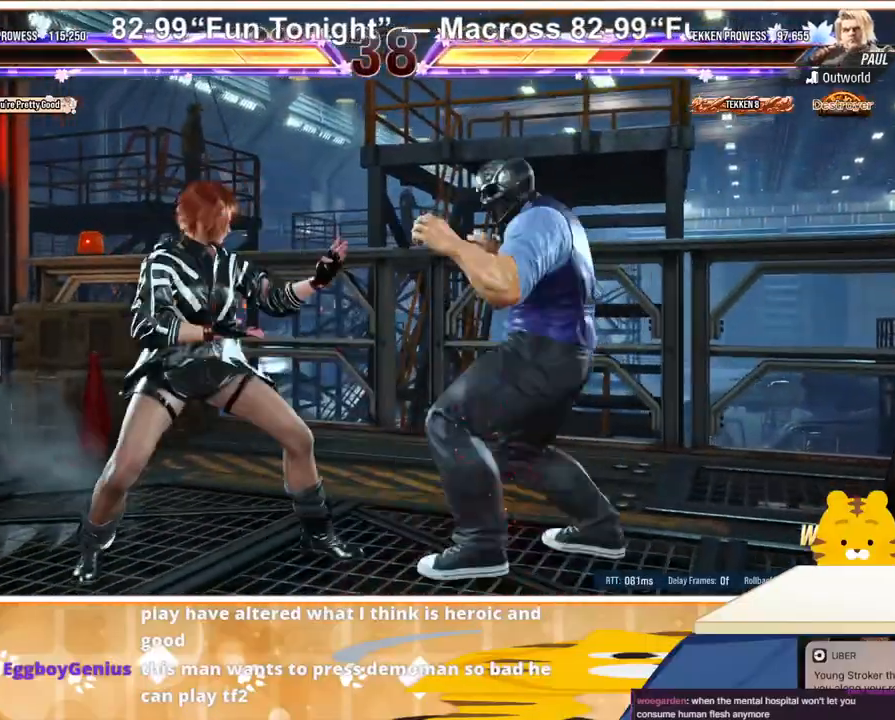
{"buttons": [], "events": [[100, "DPAD_DOWN", "down"], [167, "DPAD_DOWN", "up"], [300, "CIRCLE", "down"], [367, "CIRCLE", "up"]]}
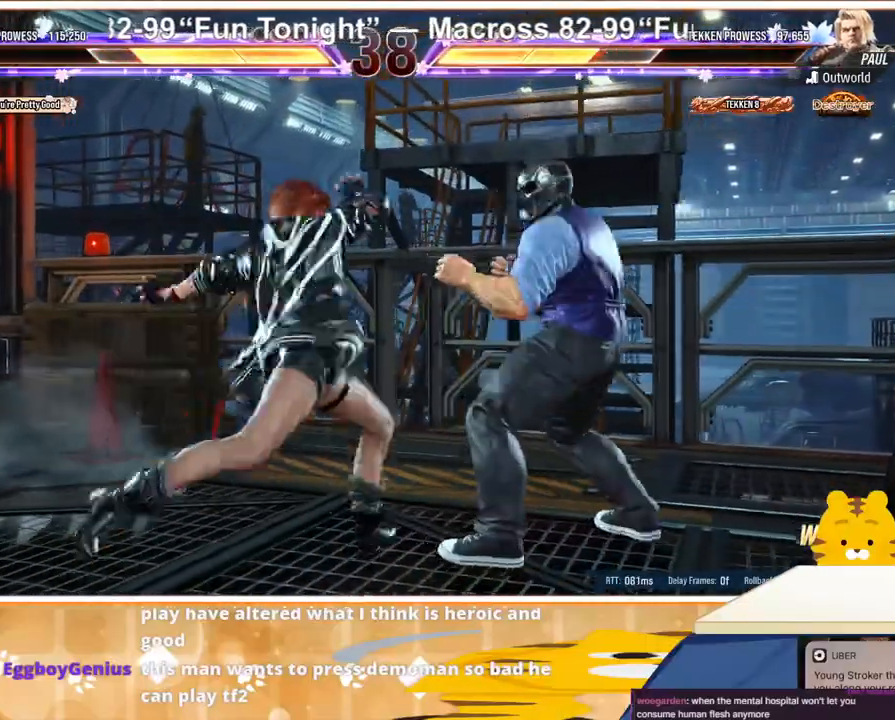
{"buttons": ["DPAD_RIGHT"], "events": [[500, "DPAD_RIGHT", "down"]]}
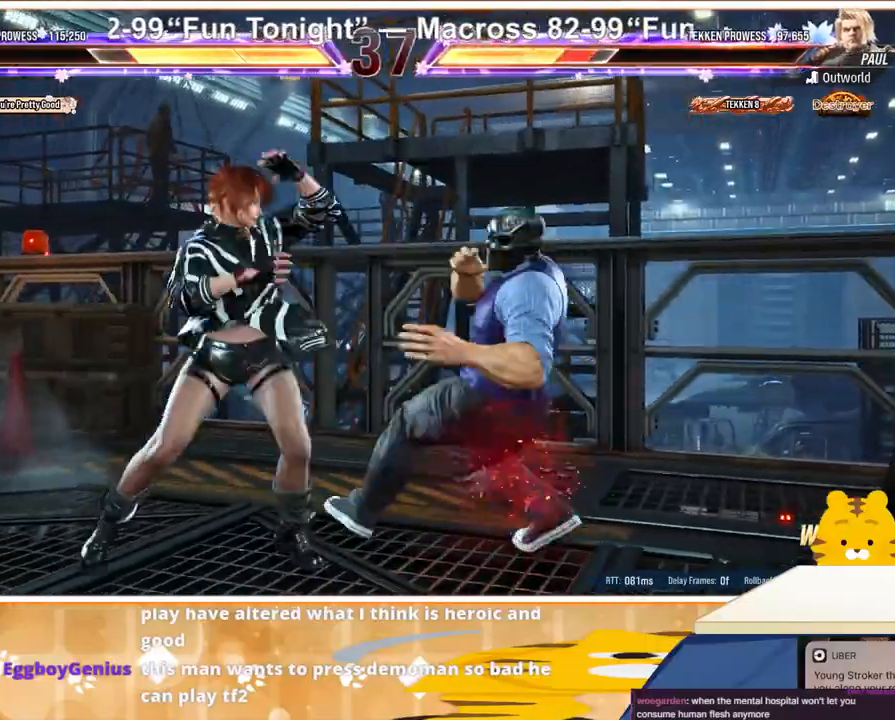
{"buttons": ["CROSS", "DPAD_RIGHT"], "events": [[67, "DPAD_RIGHT", "up"], [100, "DPAD_RIGHT", "down"], [267, "TRIANGLE", "down"], [367, "TRIANGLE", "up"], [433, "CROSS", "down"]]}
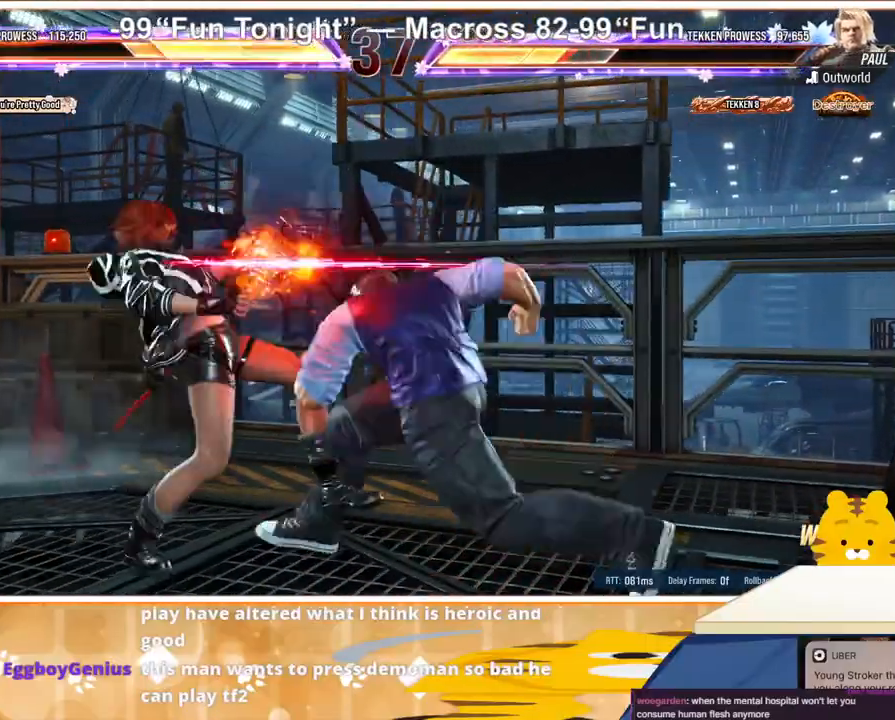
{"buttons": ["DPAD_LEFT"], "events": [[33, "CROSS", "up"], [67, "CROSS", "down"], [133, "CROSS", "up"], [167, "DPAD_RIGHT", "up"], [233, "DPAD_LEFT", "down"]]}
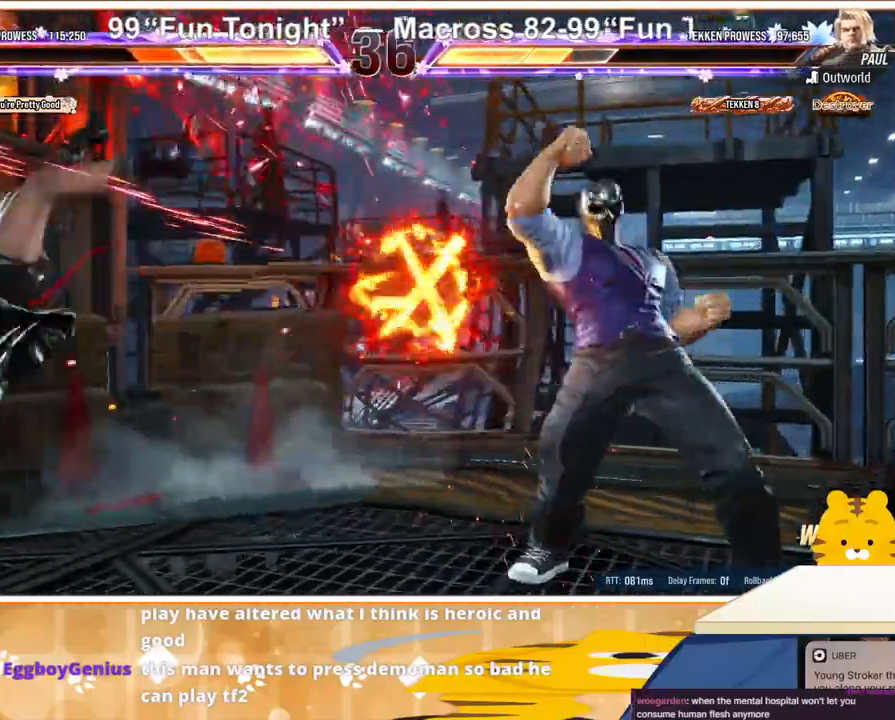
{"buttons": ["DPAD_LEFT"], "events": []}
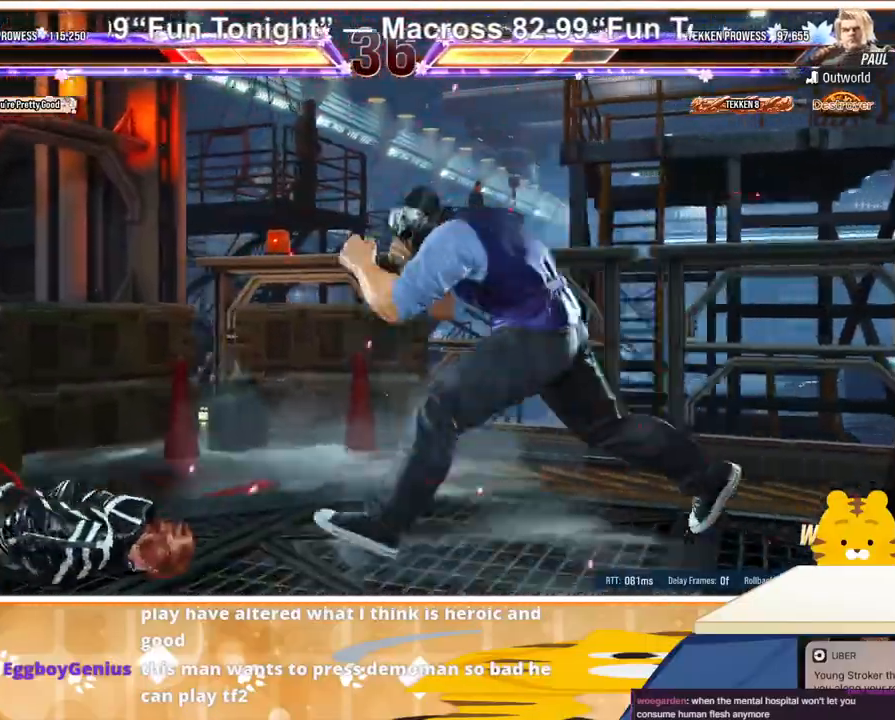
{"buttons": ["DPAD_LEFT"], "events": []}
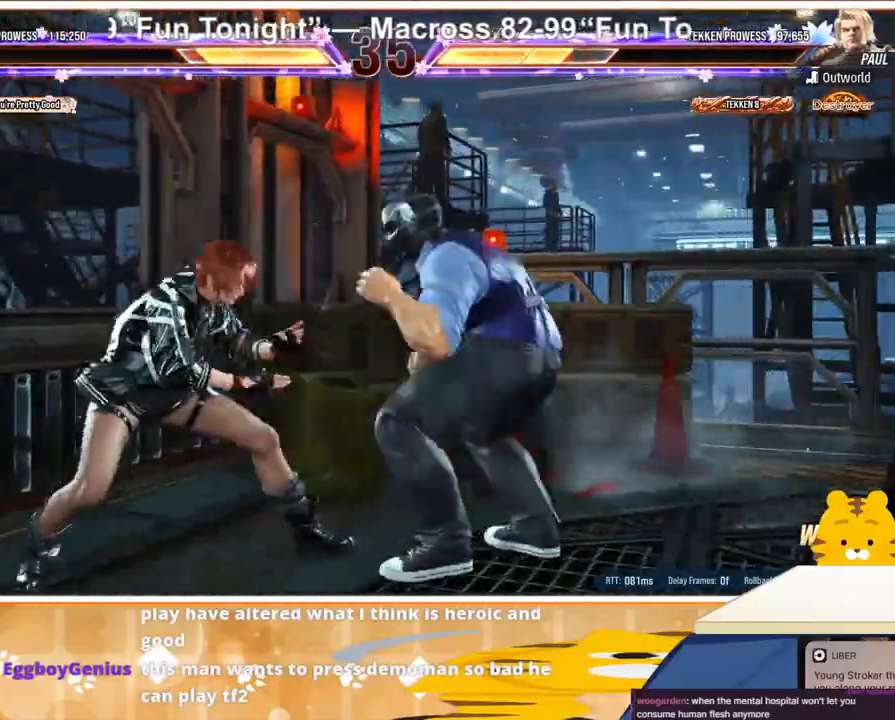
{"buttons": ["DPAD_LEFT"], "events": [[33, "DPAD_DOWN", "down"], [100, "DPAD_LEFT", "up"], [300, "DPAD_DOWN", "up"], [333, "DPAD_LEFT", "down"]]}
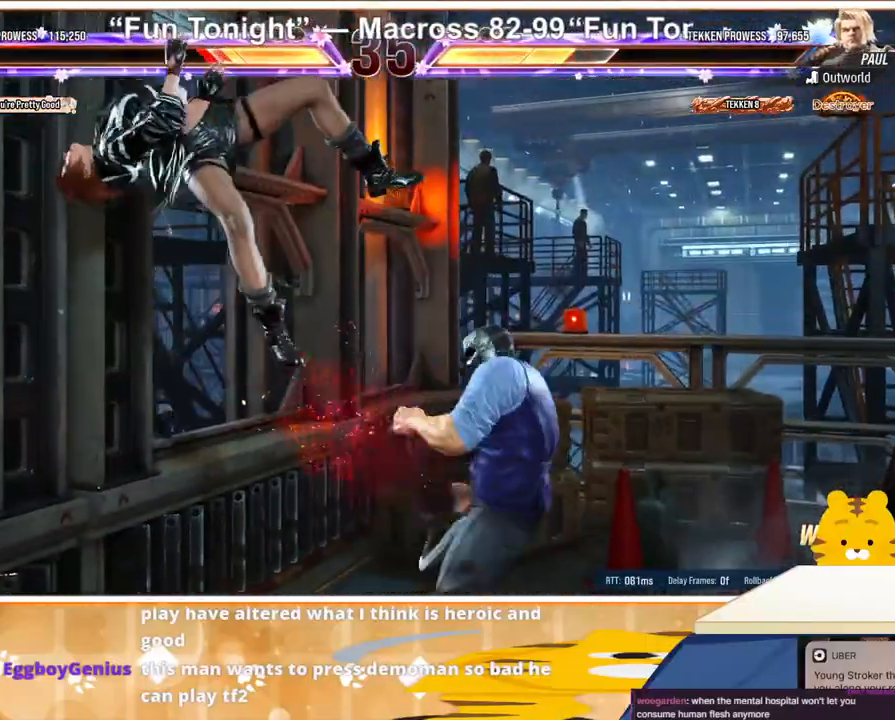
{"buttons": ["TRIANGLE", "DPAD_LEFT"], "events": [[67, "SQUARE", "down"], [100, "SQUARE", "up"], [100, "TRIANGLE", "down"], [200, "SQUARE", "down"], [200, "TRIANGLE", "up"], [267, "TRIANGLE", "down"], [300, "SQUARE", "up"], [367, "SQUARE", "down"], [367, "TRIANGLE", "up"], [433, "TRIANGLE", "down"], [467, "SQUARE", "up"]]}
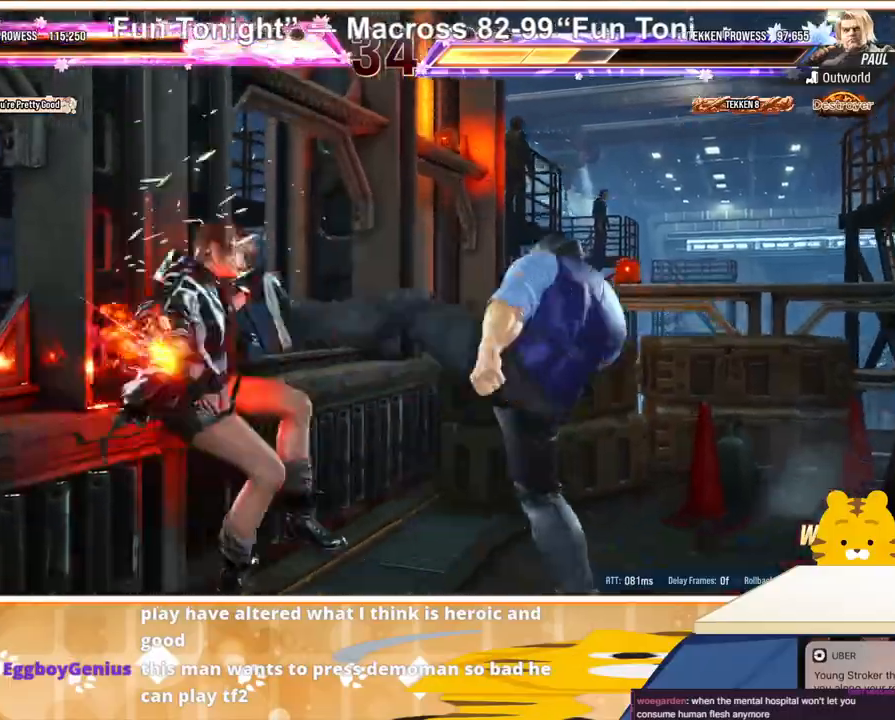
{"buttons": ["SQUARE", "DPAD_LEFT"], "events": [[33, "TRIANGLE", "up"], [67, "CROSS", "down"], [167, "CROSS", "up"], [333, "SQUARE", "down"], [367, "TRIANGLE", "down"], [400, "SQUARE", "up"], [433, "TRIANGLE", "up"], [500, "SQUARE", "down"]]}
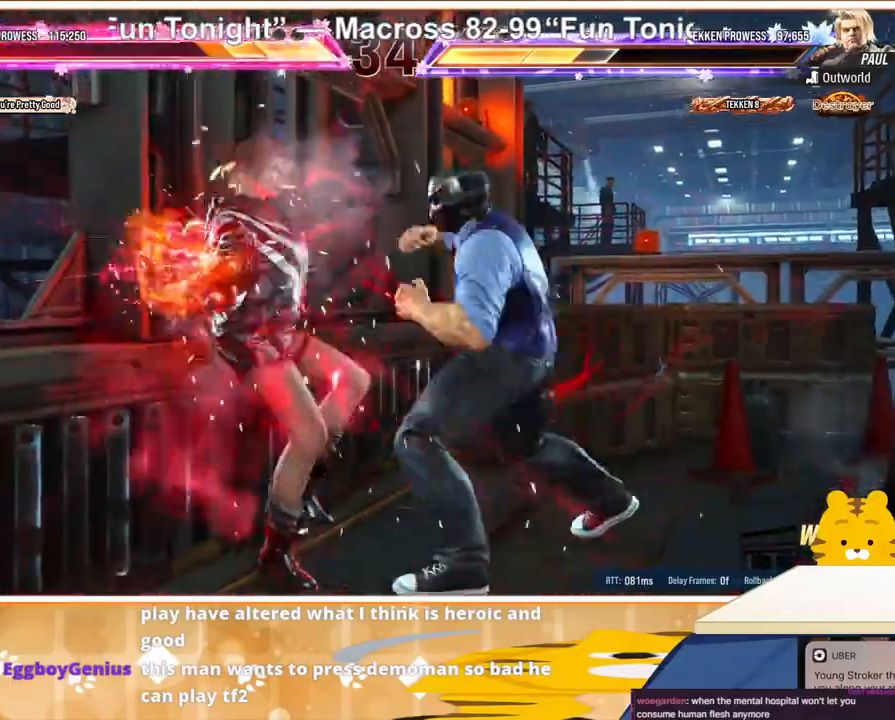
{"buttons": ["DPAD_LEFT"], "events": [[67, "SQUARE", "up"], [67, "TRIANGLE", "down"], [133, "TRIANGLE", "up"], [167, "SQUARE", "down"], [233, "TRIANGLE", "down"], [267, "SQUARE", "up"], [333, "SQUARE", "down"], [333, "TRIANGLE", "up"], [367, "TRIANGLE", "down"], [433, "SQUARE", "up"], [500, "TRIANGLE", "up"]]}
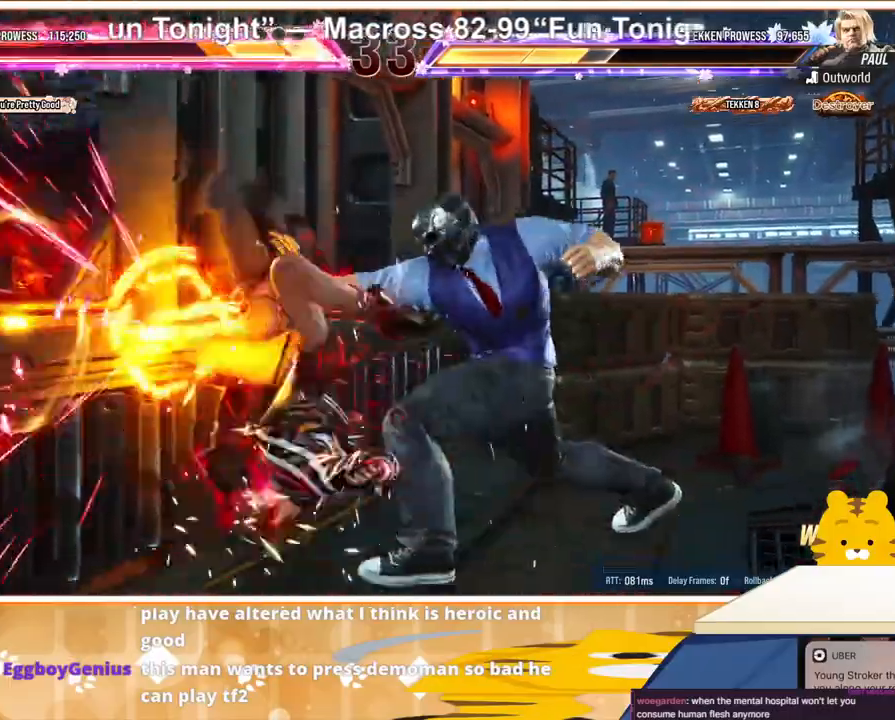
{"buttons": ["DPAD_LEFT"], "events": [[67, "TRIANGLE", "down"], [167, "TRIANGLE", "up"], [300, "TRIANGLE", "down"], [400, "TRIANGLE", "up"]]}
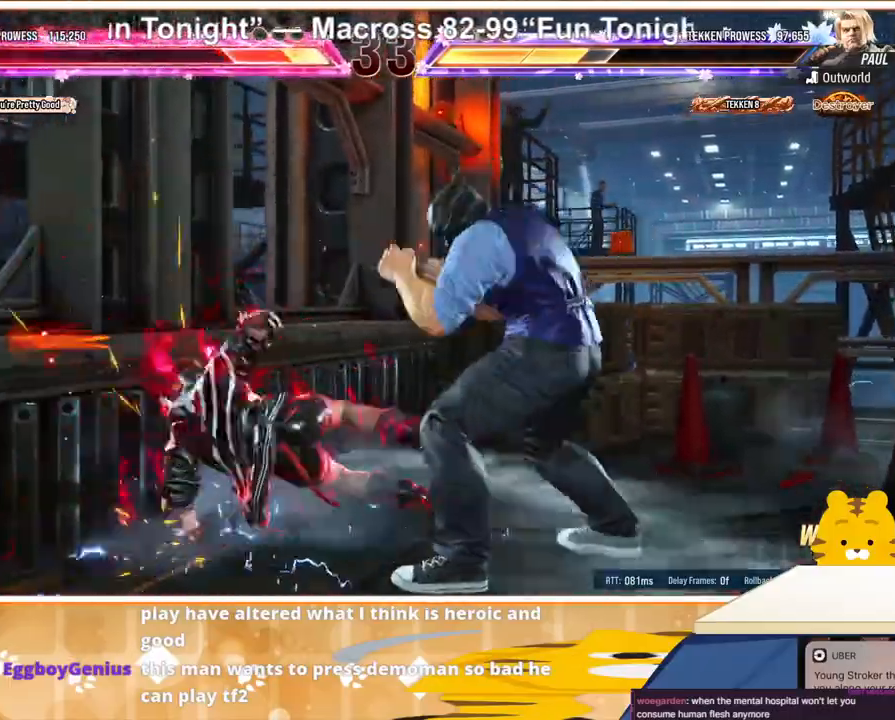
{"buttons": ["DPAD_LEFT"], "events": [[33, "DPAD_LEFT", "up"], [67, "DPAD_DOWN", "down"], [200, "DPAD_DOWN", "up"], [267, "DPAD_DOWN", "down"], [267, "DPAD_LEFT", "down"], [300, "DPAD_DOWN", "up"]]}
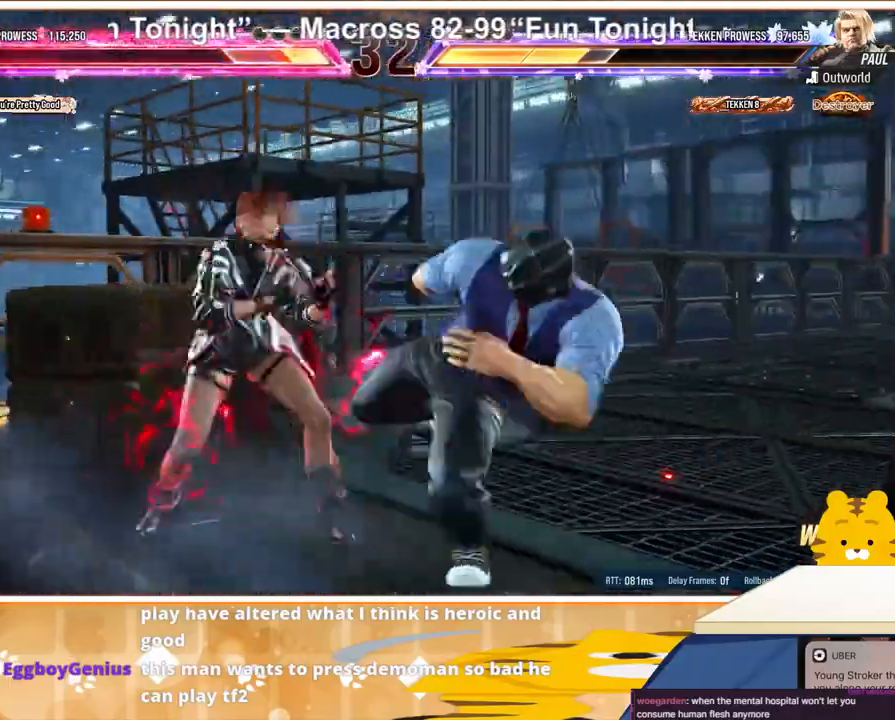
{"buttons": ["DPAD_LEFT"], "events": []}
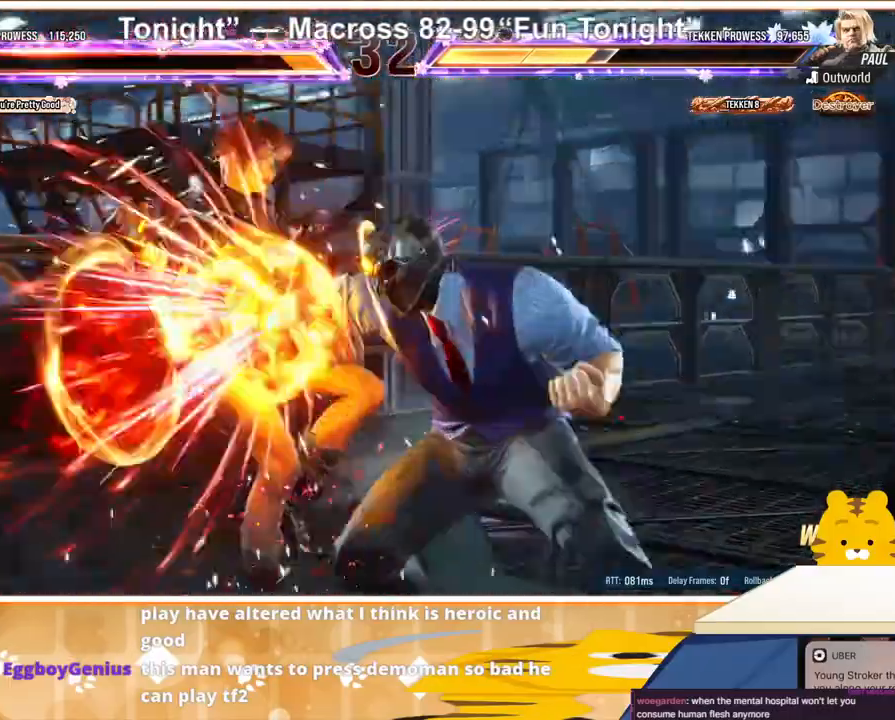
{"buttons": ["TRIANGLE"], "events": [[367, "TRIANGLE", "down"], [433, "TRIANGLE", "up"], [467, "DPAD_LEFT", "up"], [500, "TRIANGLE", "down"]]}
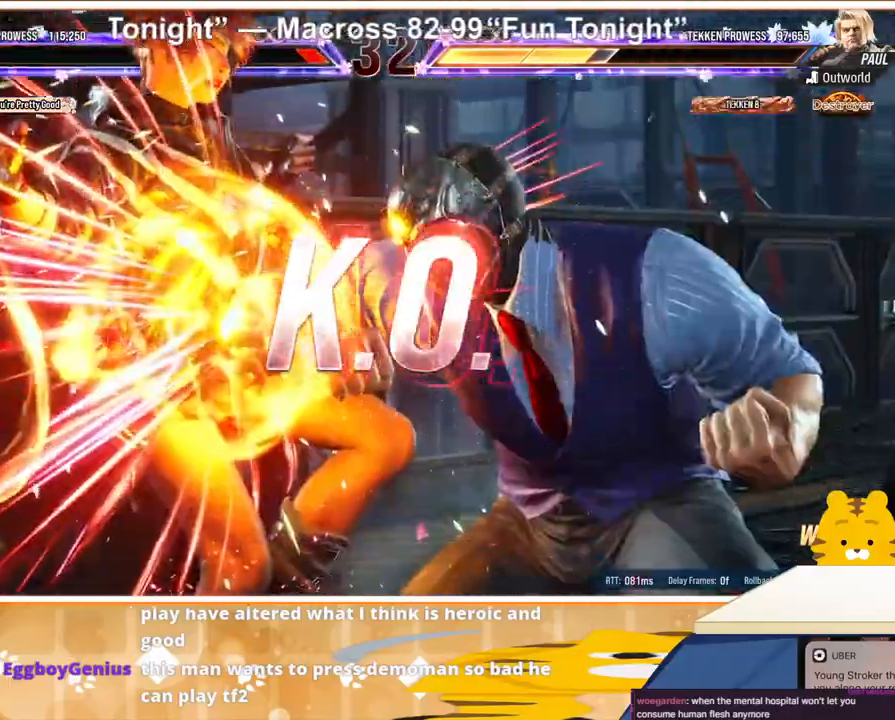
{"buttons": ["CROSS"], "events": [[67, "DPAD_DOWN", "down"], [100, "TRIANGLE", "up"], [167, "CROSS", "down"], [167, "DPAD_DOWN", "up"], [267, "CROSS", "up"], [267, "DPAD_DOWN", "down"], [300, "DPAD_DOWN", "up"], [333, "CROSS", "down"], [400, "CROSS", "up"], [400, "DPAD_DOWN", "down"], [433, "DPAD_DOWN", "up"], [500, "CROSS", "down"]]}
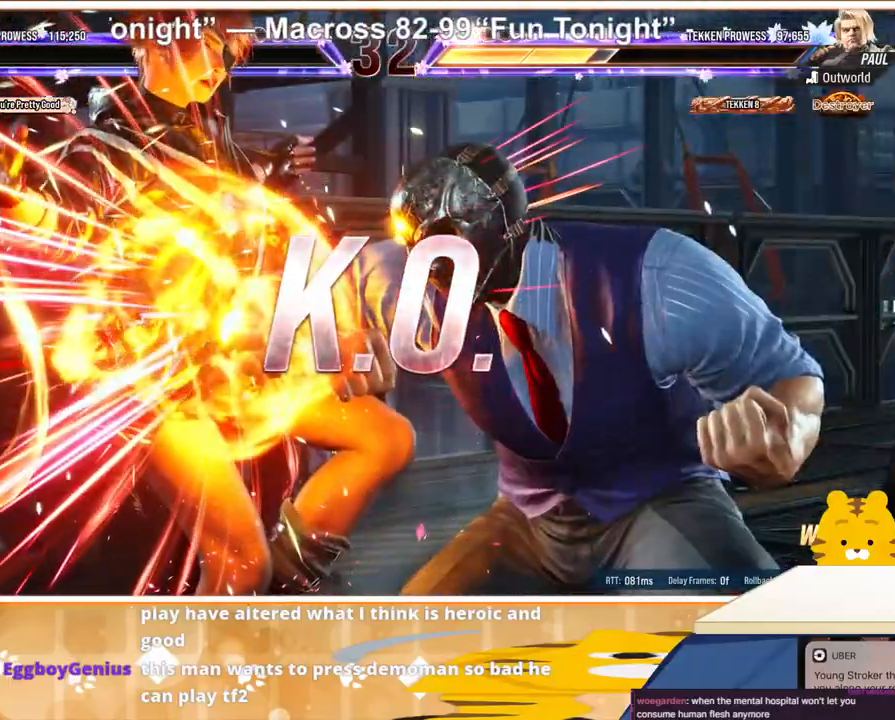
{"buttons": [], "events": [[33, "DPAD_DOWN", "down"], [67, "CROSS", "up"], [133, "DPAD_DOWN", "up"], [167, "CROSS", "down"], [200, "DPAD_DOWN", "down"], [267, "CROSS", "up"], [267, "DPAD_DOWN", "up"], [333, "CROSS", "down"], [333, "DPAD_DOWN", "down"], [400, "DPAD_DOWN", "up"], [467, "CROSS", "up"]]}
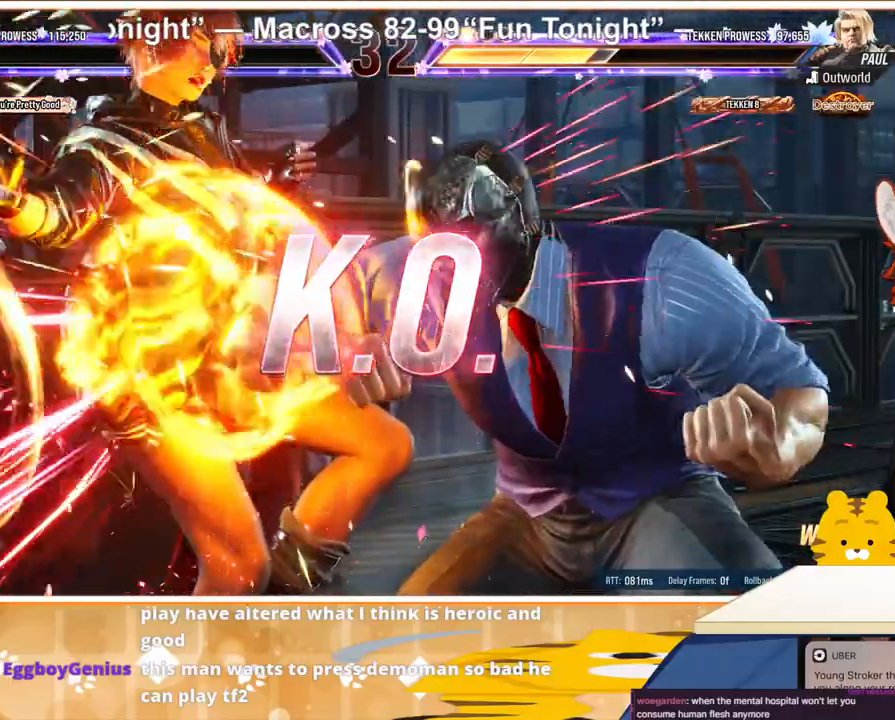
{"buttons": [], "events": []}
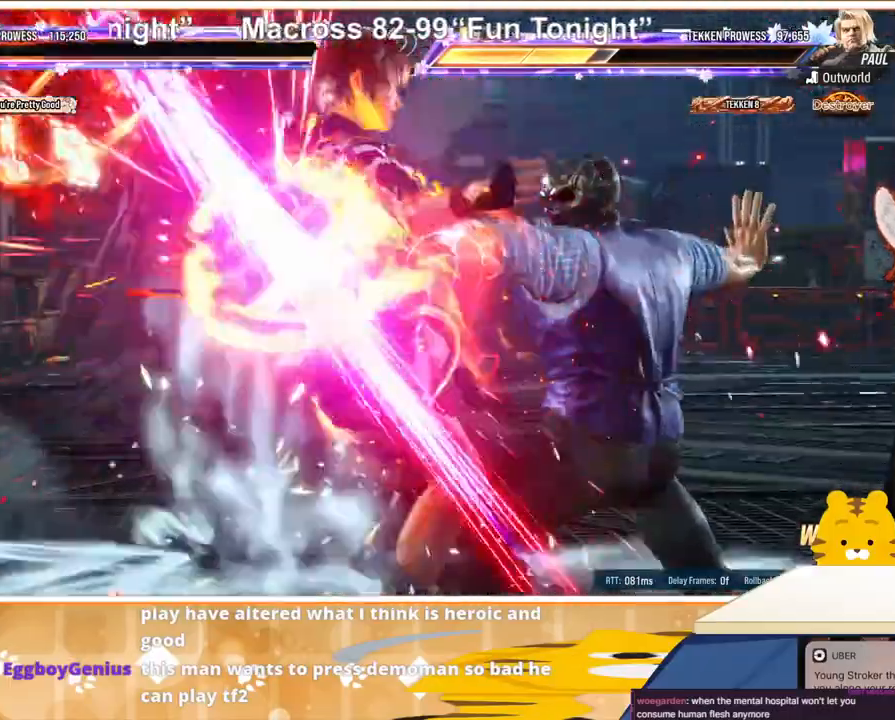
{"buttons": [], "events": []}